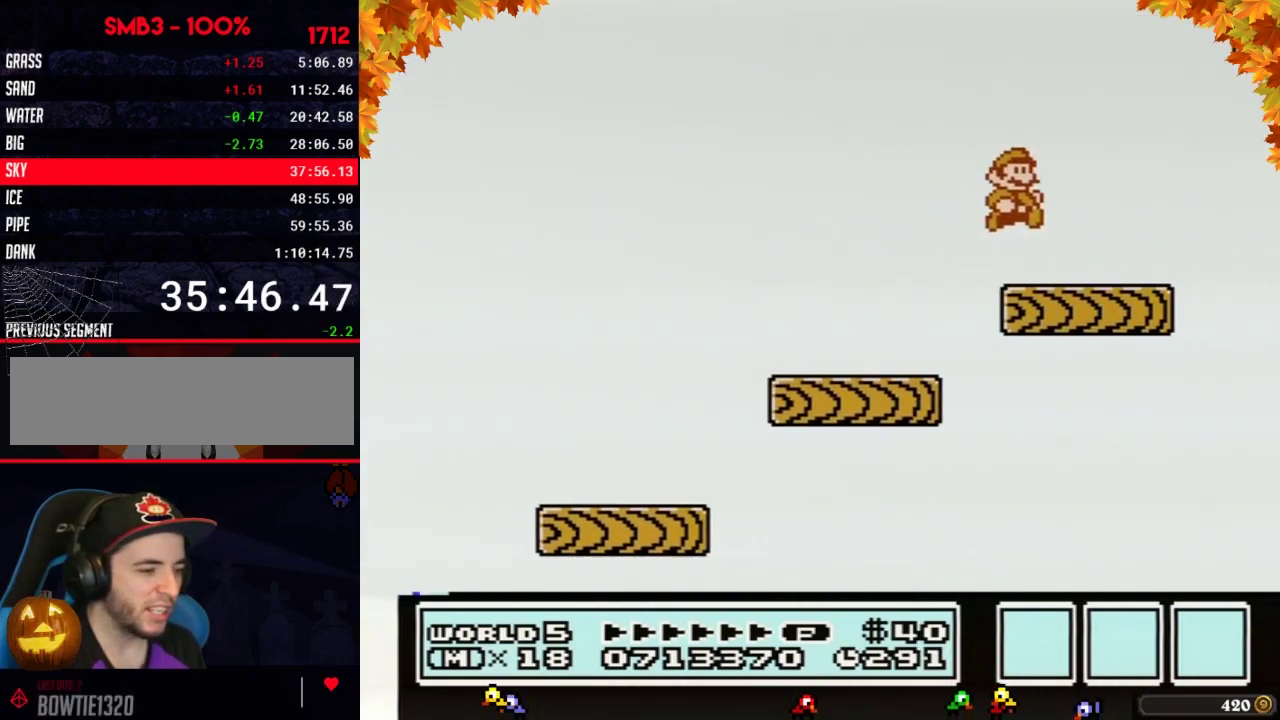
Gameplay with a controller (Nintendo layout); each line is a JSON object with the inputs held at the frame after it. "events" lists button and stick changes between this image and that frame as [ms after this image, input, new state], when the widget could be followed in between. Not read: L3 R3.
{"buttons": ["DPAD_RIGHT"], "events": [[100, "DPAD_RIGHT", "up"], [133, "DPAD_LEFT", "down"], [350, "DPAD_LEFT", "up"], [417, "DPAD_RIGHT", "down"], [500, "B", "up"]]}
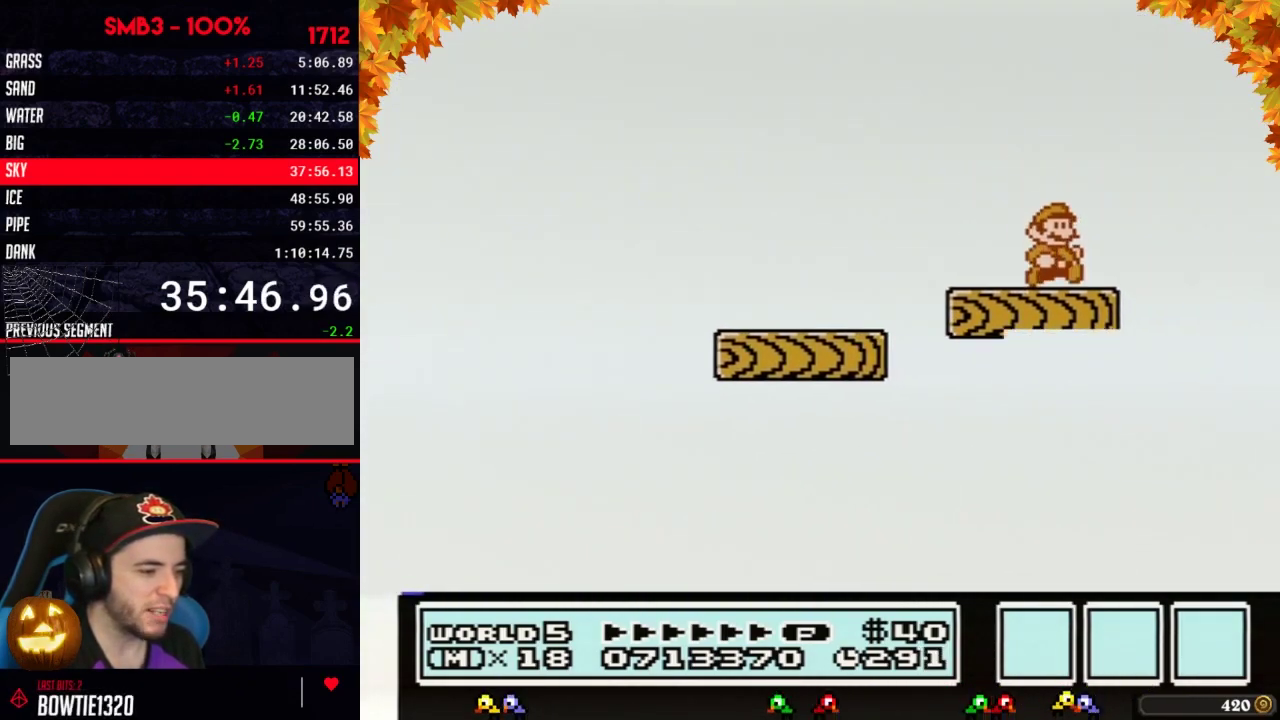
{"buttons": ["B"], "events": [[33, "DPAD_RIGHT", "up"], [483, "B", "down"]]}
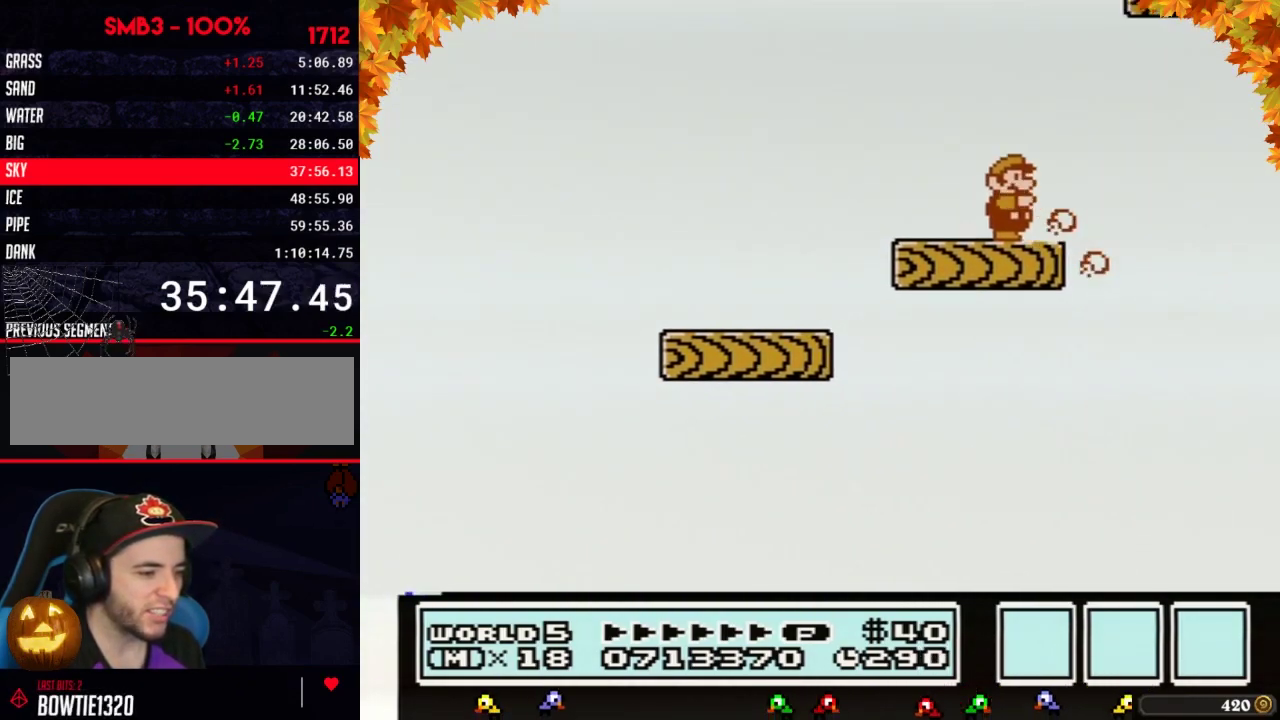
{"buttons": ["B"], "events": [[100, "B", "up"], [283, "B", "down"]]}
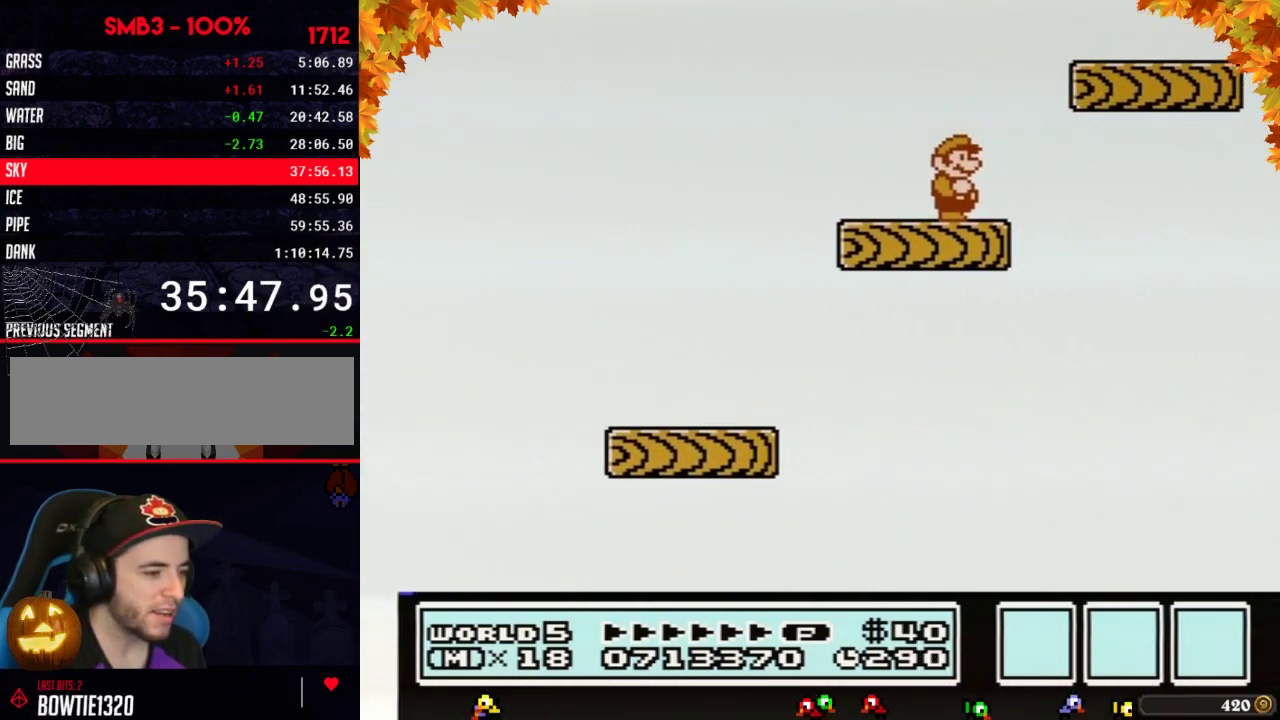
{"buttons": ["A", "B", "DPAD_RIGHT"], "events": [[283, "DPAD_RIGHT", "down"], [383, "A", "down"]]}
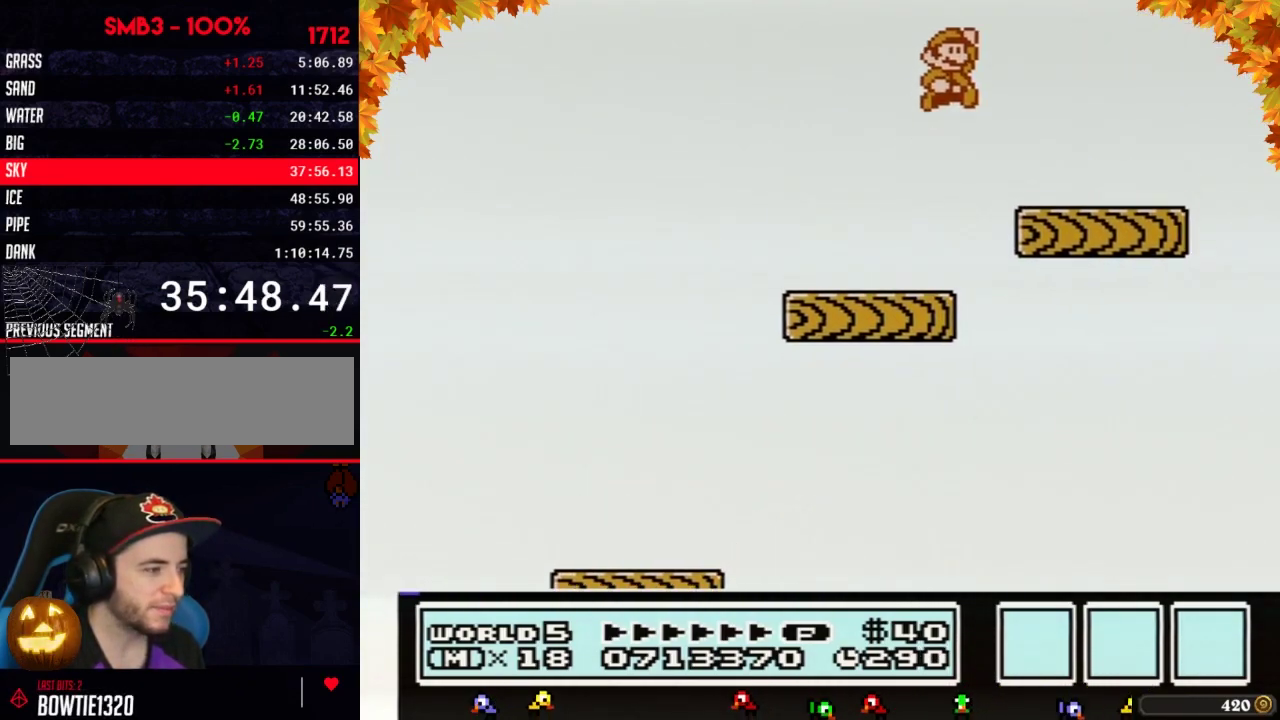
{"buttons": ["B", "DPAD_LEFT"], "events": [[33, "A", "up"], [283, "DPAD_RIGHT", "up"], [350, "DPAD_LEFT", "down"]]}
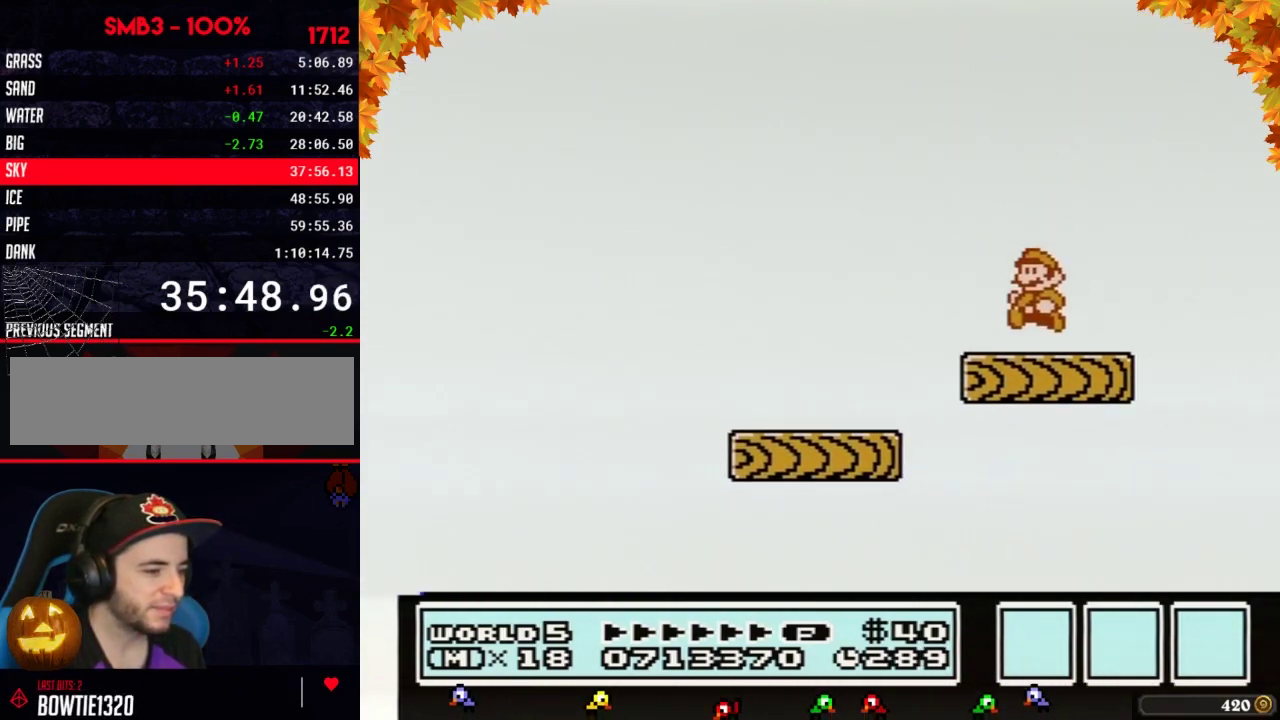
{"buttons": ["B"], "events": [[50, "DPAD_LEFT", "up"], [150, "DPAD_RIGHT", "down"], [217, "DPAD_RIGHT", "up"], [267, "B", "up"], [483, "B", "down"]]}
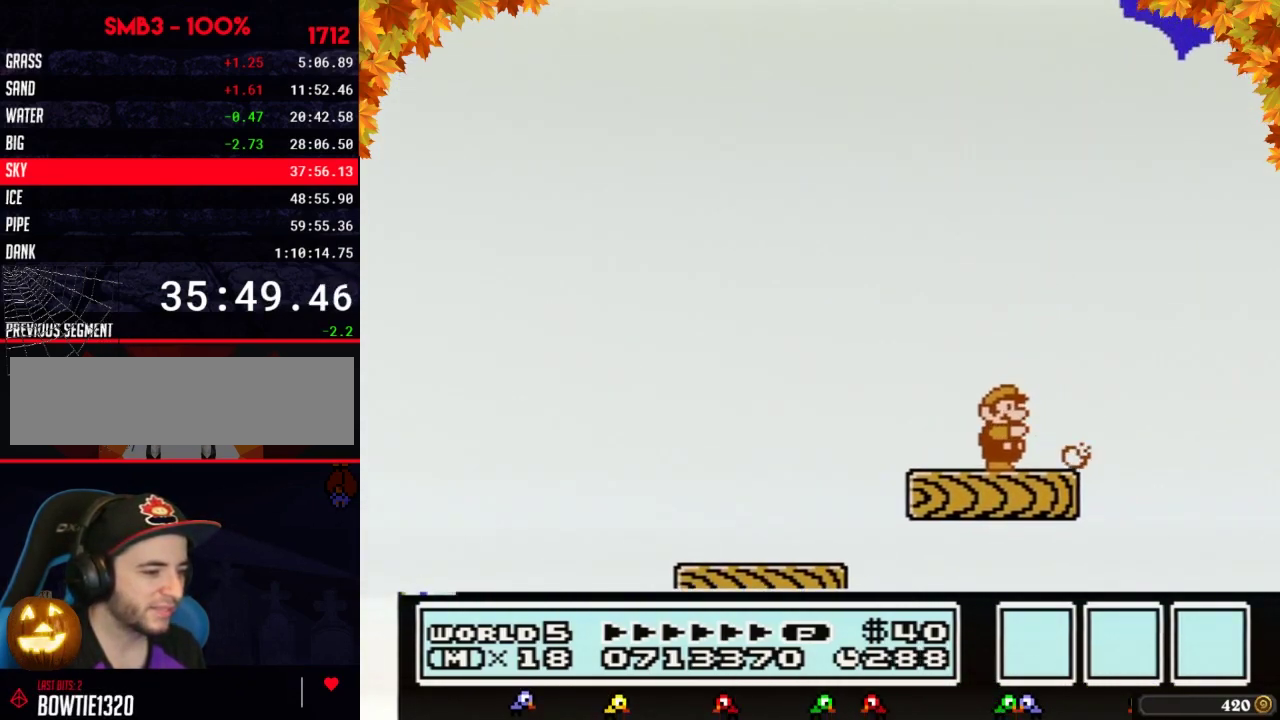
{"buttons": [], "events": [[50, "B", "up"], [433, "B", "down"], [500, "B", "up"]]}
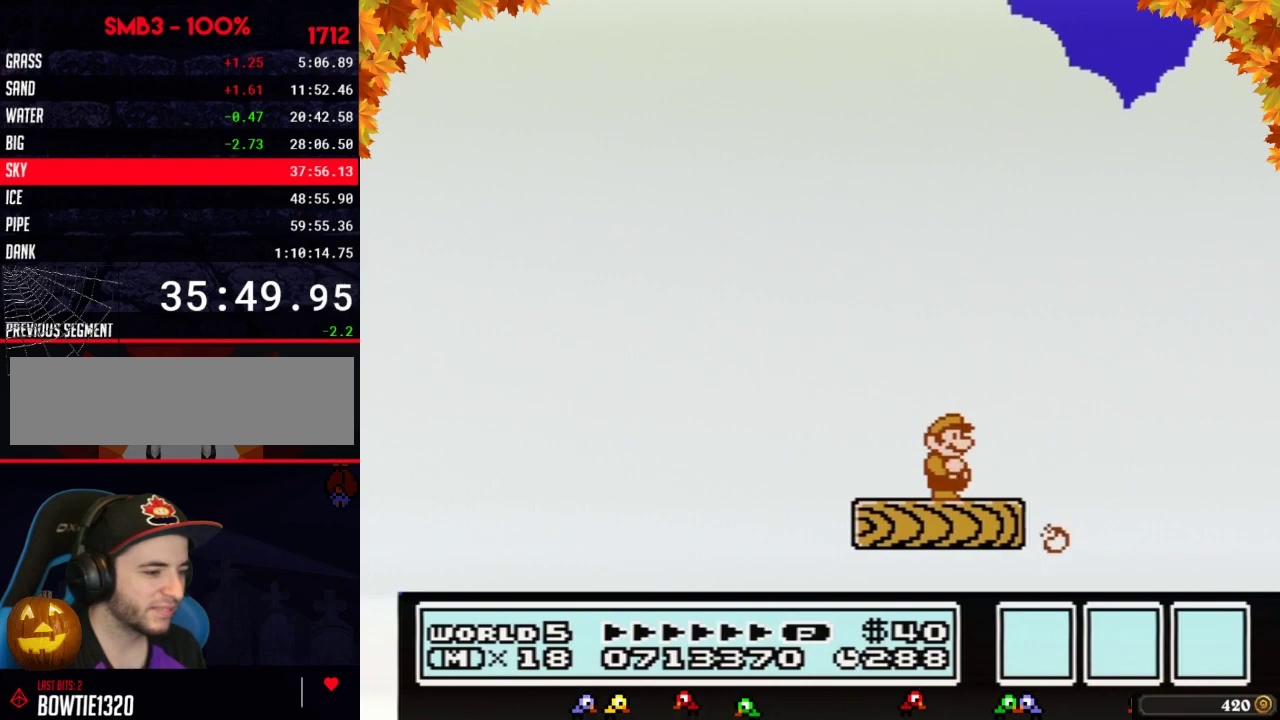
{"buttons": [], "events": [[150, "B", "down"], [217, "B", "up"], [367, "B", "down"], [433, "B", "up"]]}
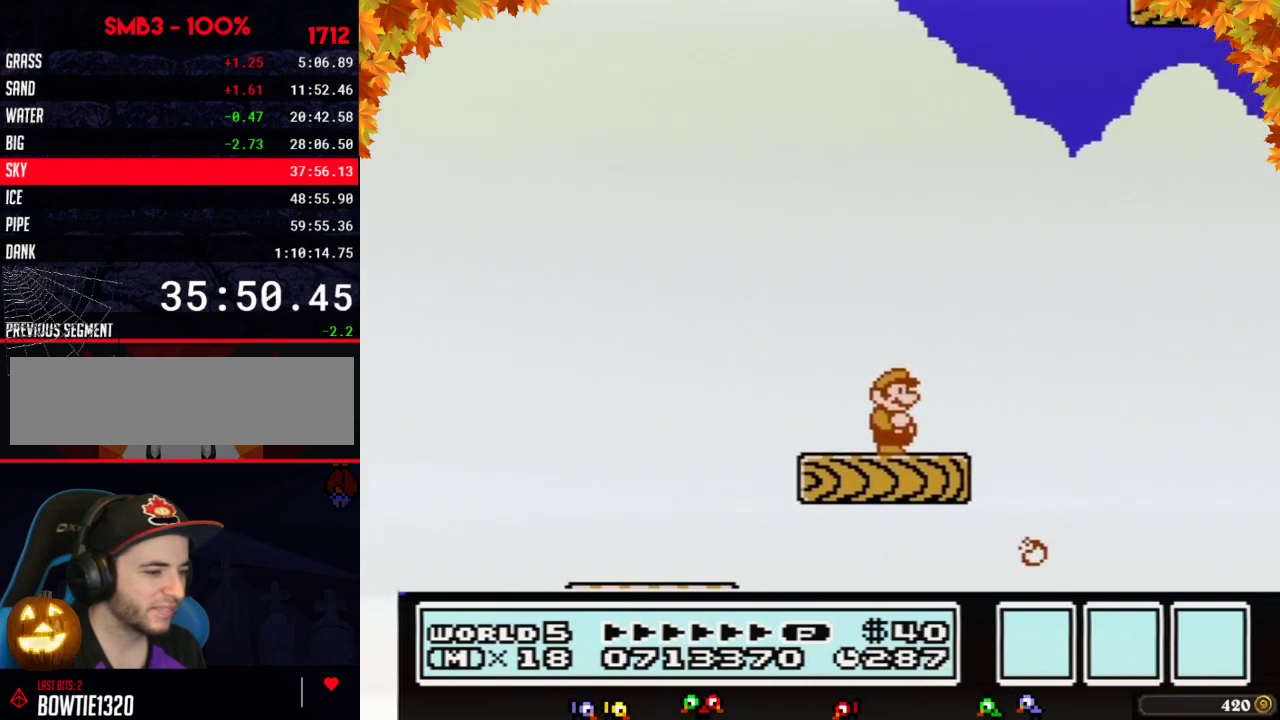
{"buttons": ["B"], "events": [[83, "B", "down"], [150, "B", "up"], [267, "B", "down"], [333, "B", "up"], [467, "B", "down"]]}
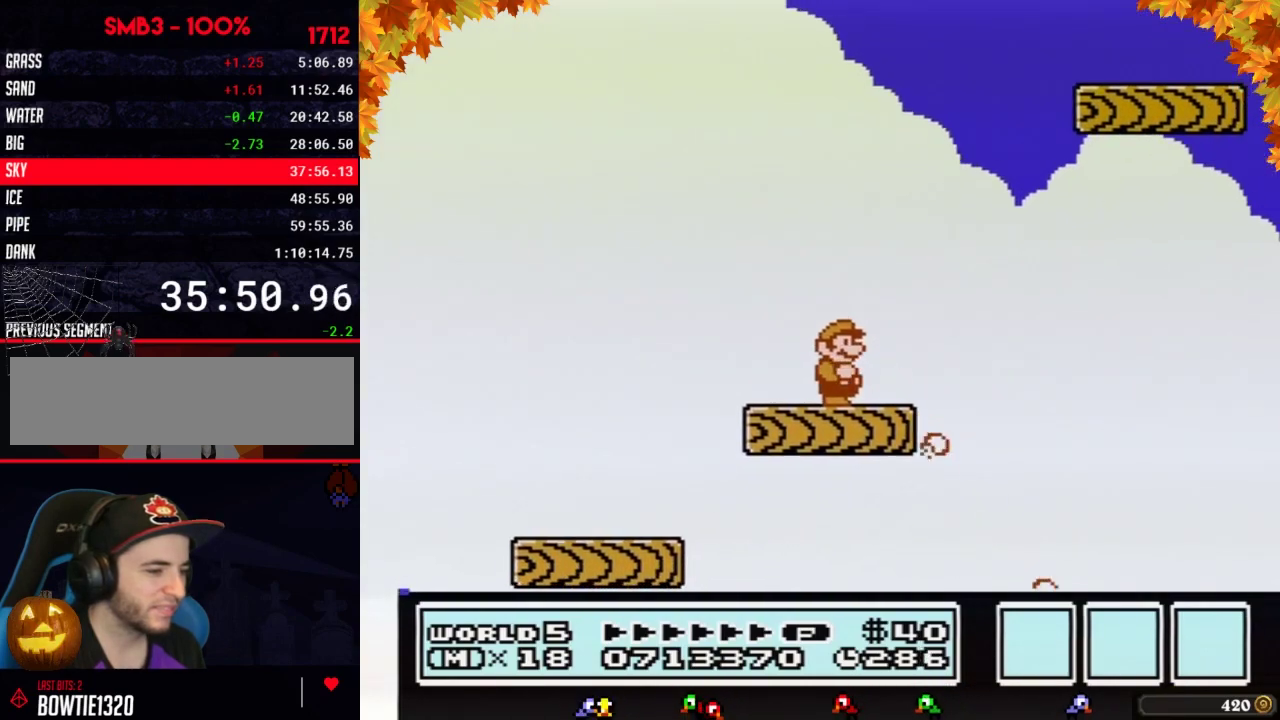
{"buttons": ["A", "B", "DPAD_RIGHT"], "events": [[267, "DPAD_RIGHT", "down"], [433, "A", "down"]]}
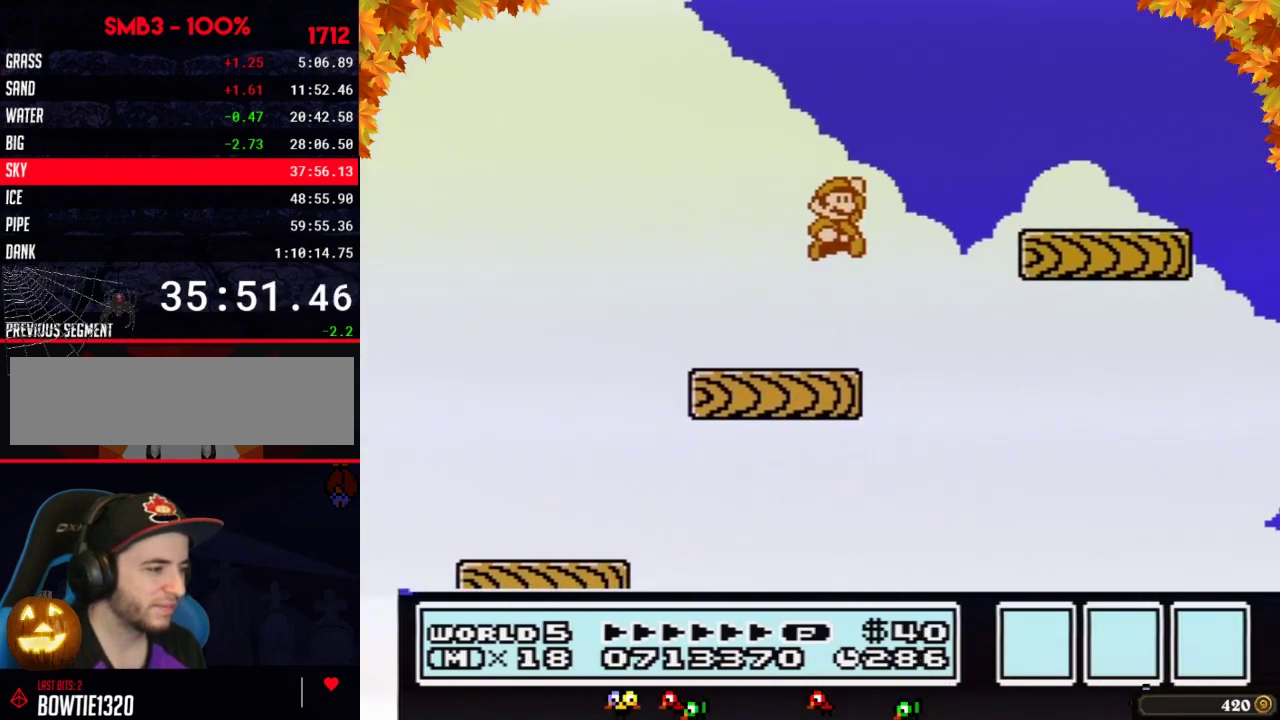
{"buttons": ["B"], "events": [[183, "A", "up"], [400, "DPAD_RIGHT", "up"]]}
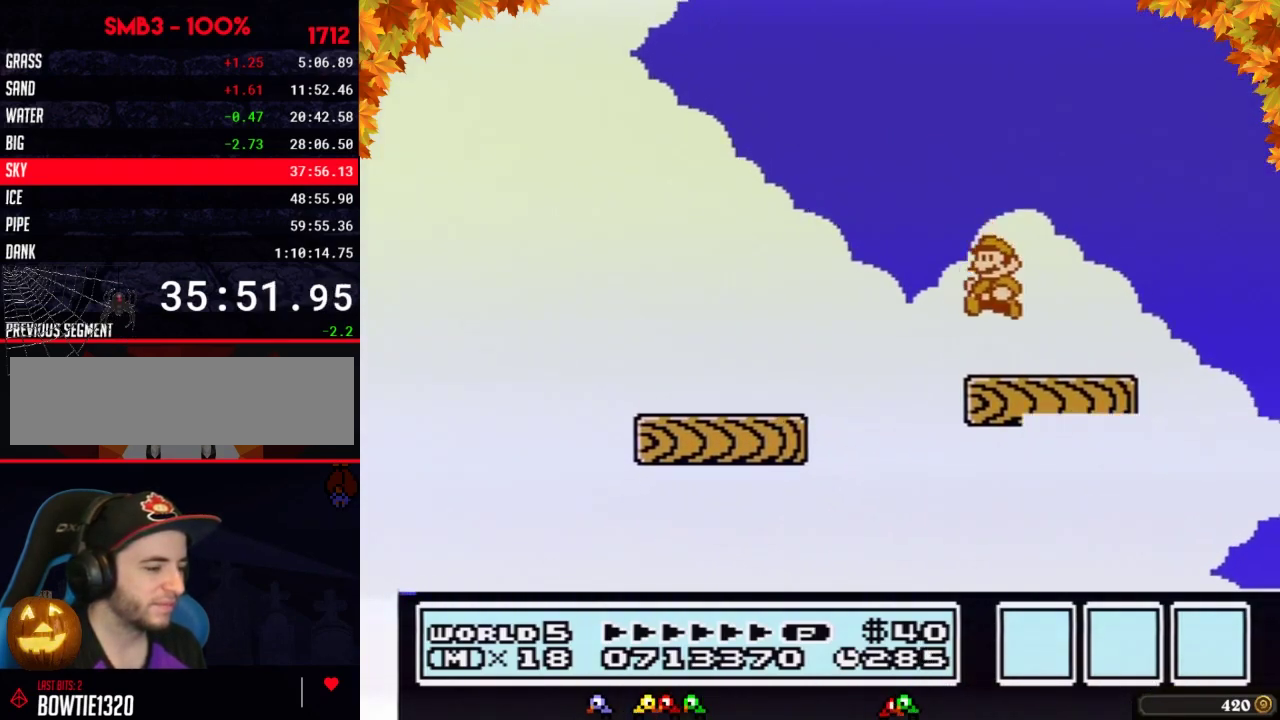
{"buttons": [], "events": [[17, "DPAD_LEFT", "down"], [300, "DPAD_LEFT", "up"], [367, "DPAD_RIGHT", "down"], [467, "B", "up"], [467, "DPAD_RIGHT", "up"]]}
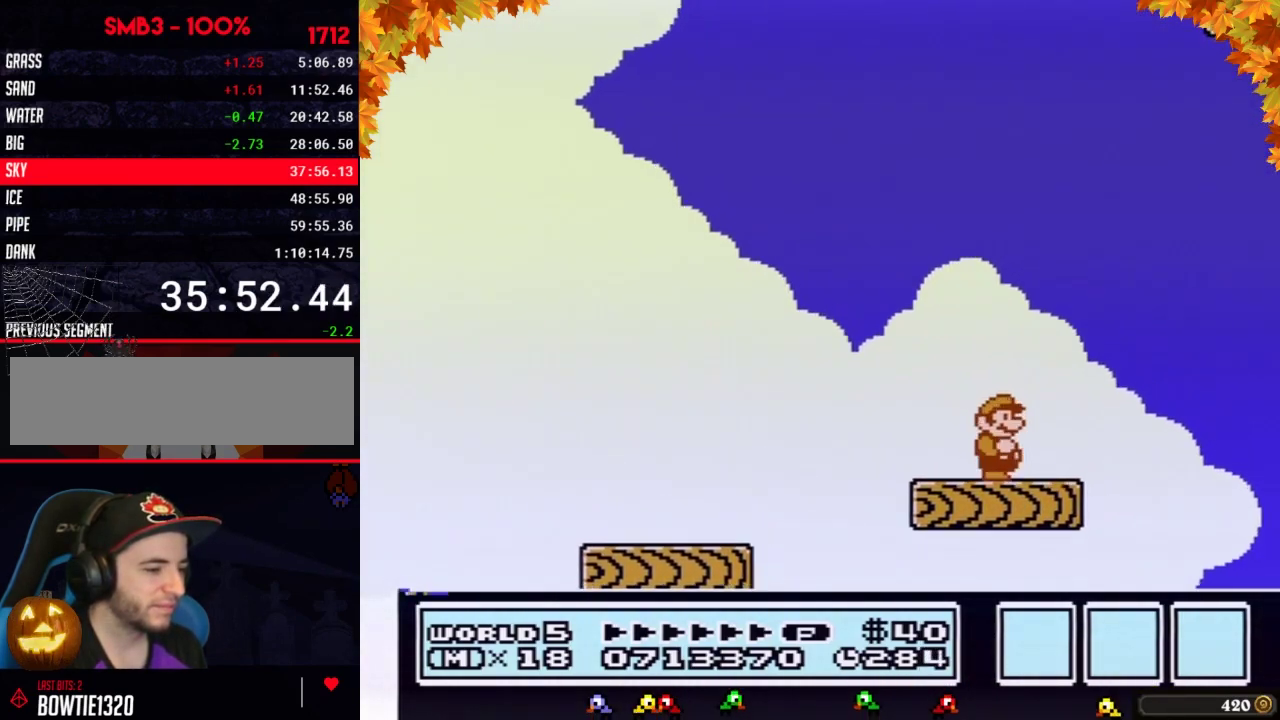
{"buttons": [], "events": []}
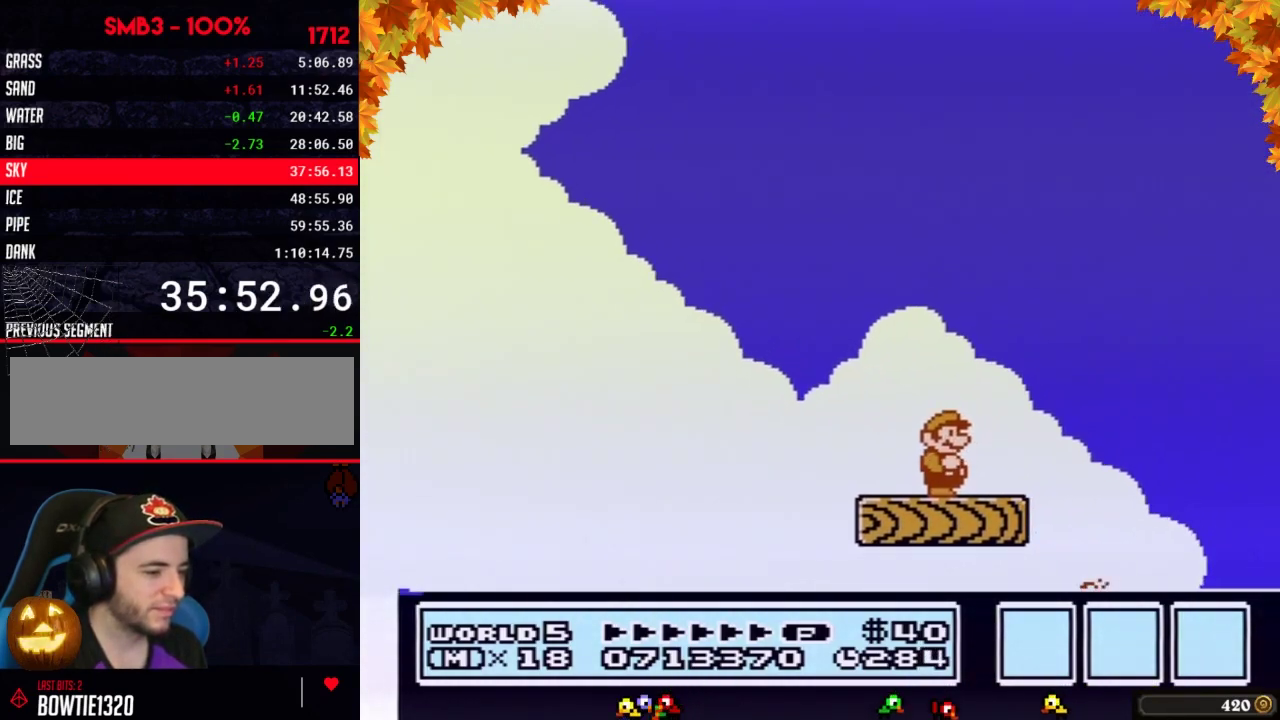
{"buttons": ["B"], "events": [[83, "B", "down"], [333, "DPAD_DOWN", "down"], [433, "DPAD_DOWN", "up"]]}
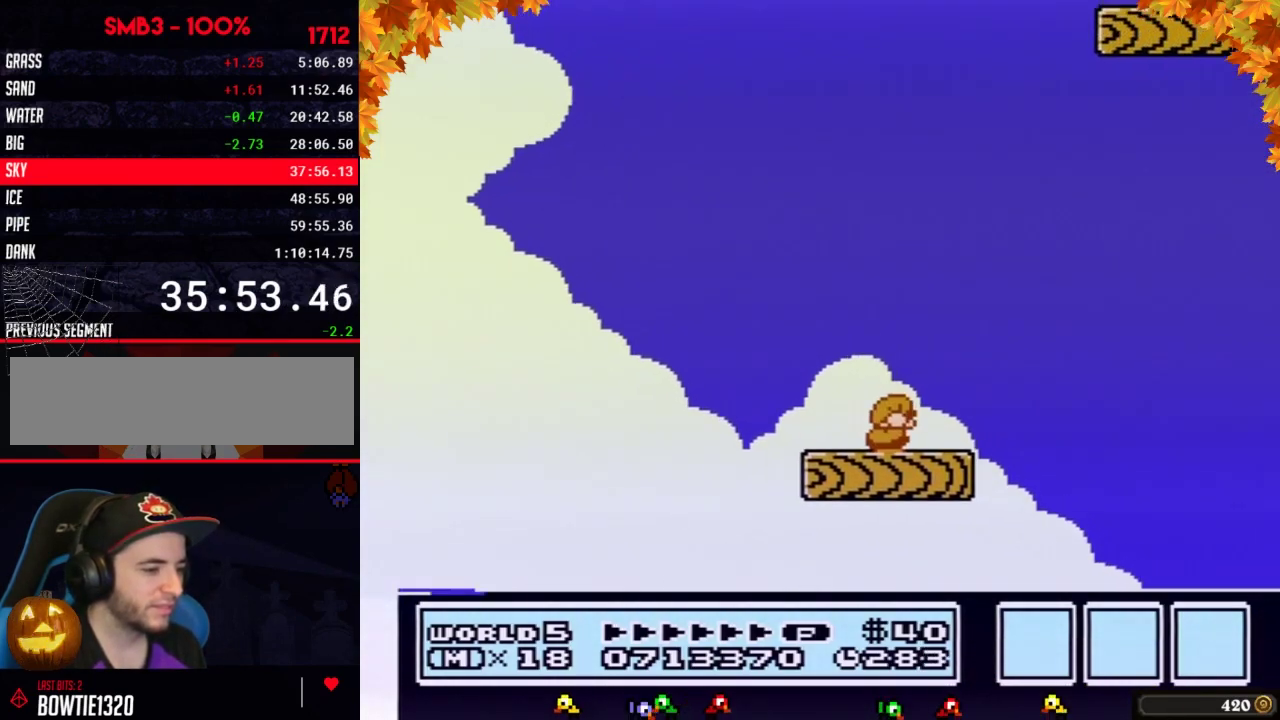
{"buttons": ["B"], "events": [[50, "DPAD_DOWN", "down"], [117, "DPAD_DOWN", "up"], [217, "DPAD_DOWN", "down"], [333, "DPAD_DOWN", "up"]]}
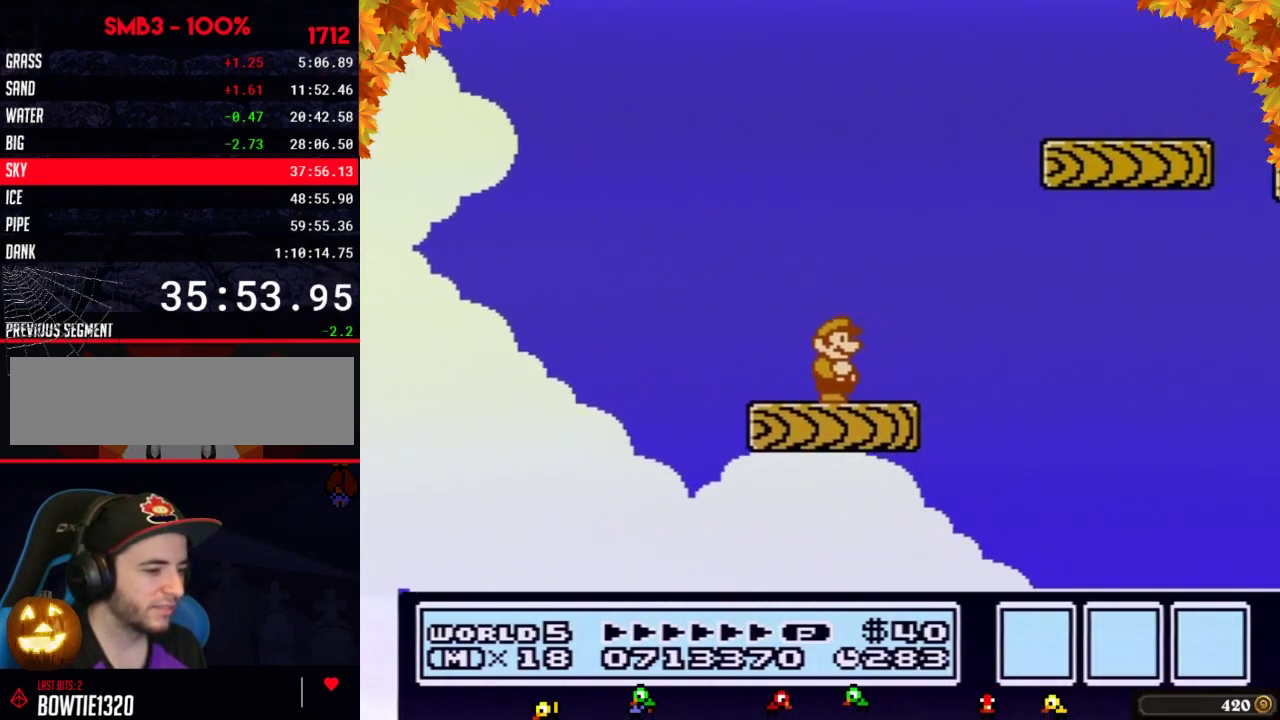
{"buttons": ["A", "B", "DPAD_RIGHT"], "events": [[117, "DPAD_RIGHT", "down"], [333, "A", "down"]]}
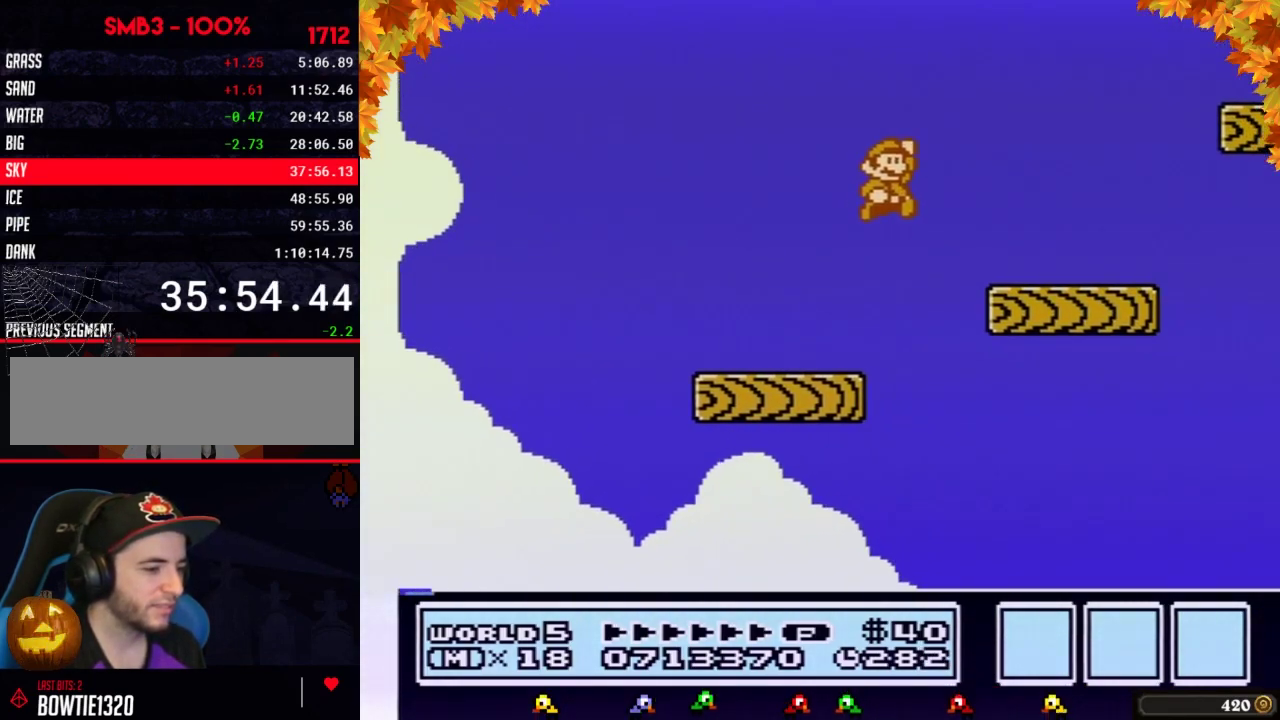
{"buttons": ["A", "B", "DPAD_LEFT"], "events": [[250, "DPAD_RIGHT", "up"], [267, "DPAD_LEFT", "down"]]}
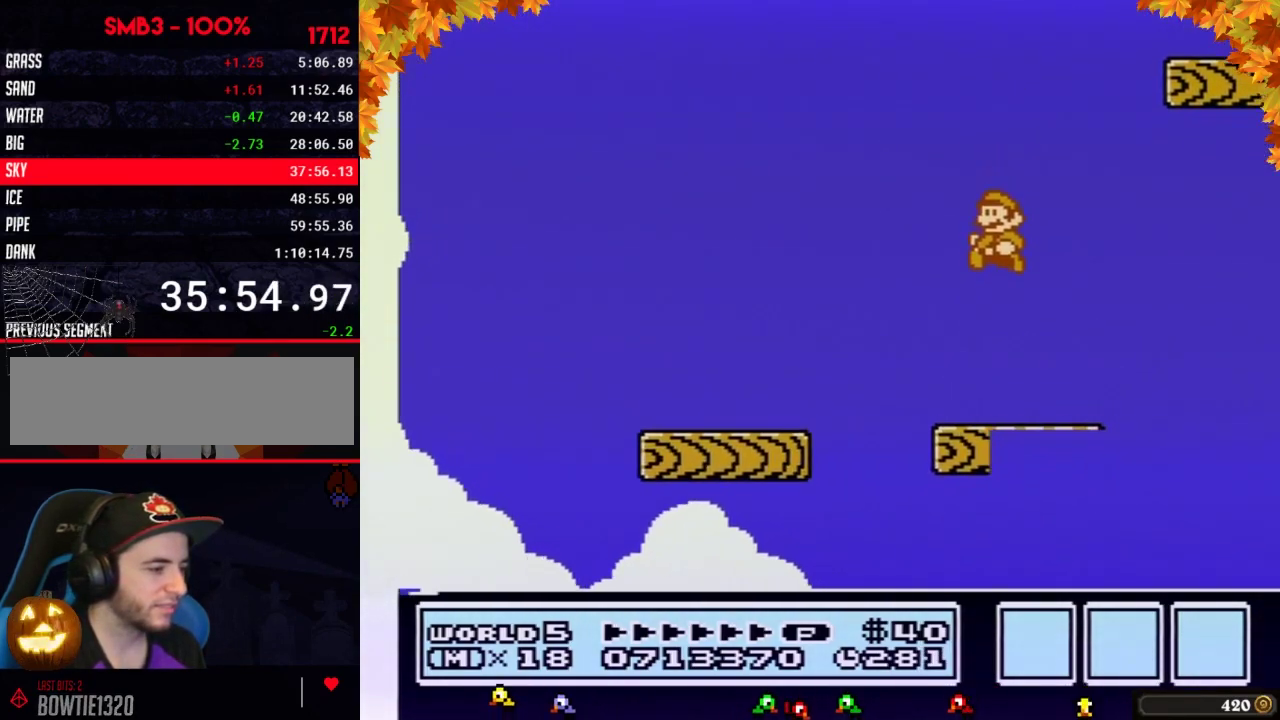
{"buttons": [], "events": [[83, "DPAD_LEFT", "up"], [117, "DPAD_RIGHT", "down"], [183, "A", "up"], [217, "DPAD_RIGHT", "up"], [233, "DPAD_LEFT", "down"], [367, "DPAD_LEFT", "up"], [433, "B", "up"], [433, "DPAD_RIGHT", "down"], [483, "DPAD_RIGHT", "up"]]}
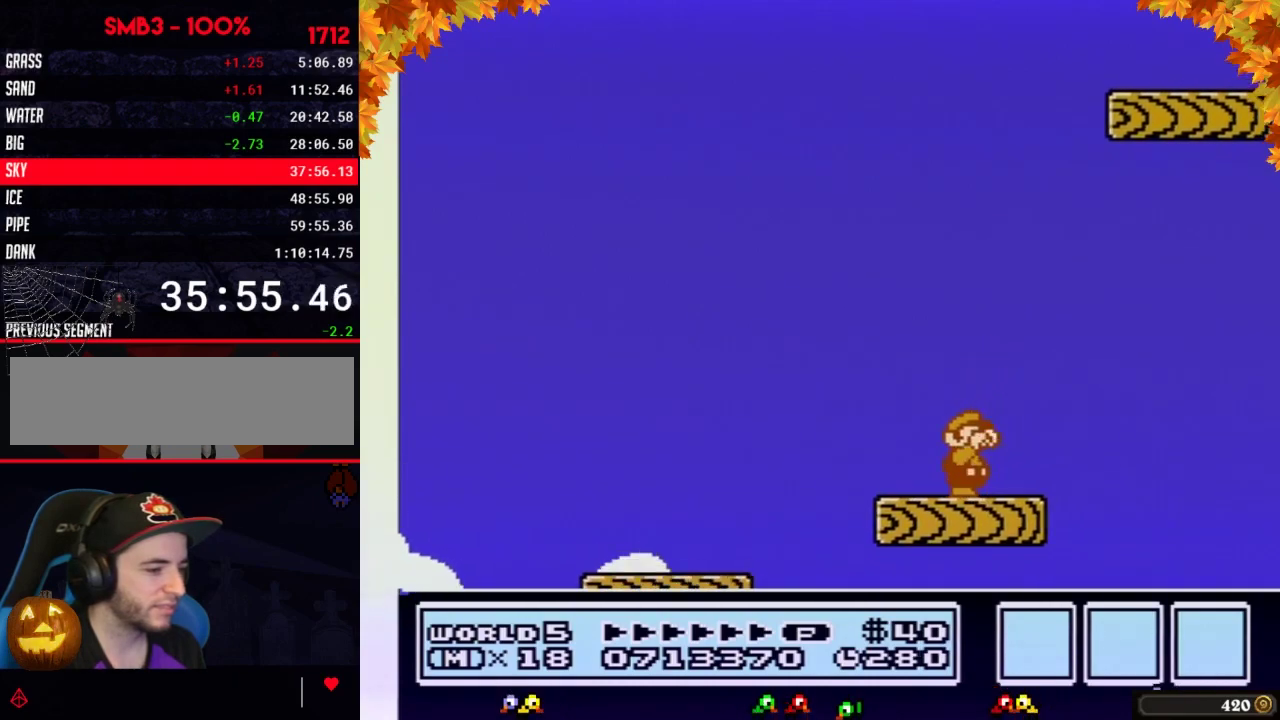
{"buttons": [], "events": [[83, "B", "down"], [150, "B", "up"], [233, "B", "down"], [333, "B", "up"], [433, "B", "down"], [483, "B", "up"]]}
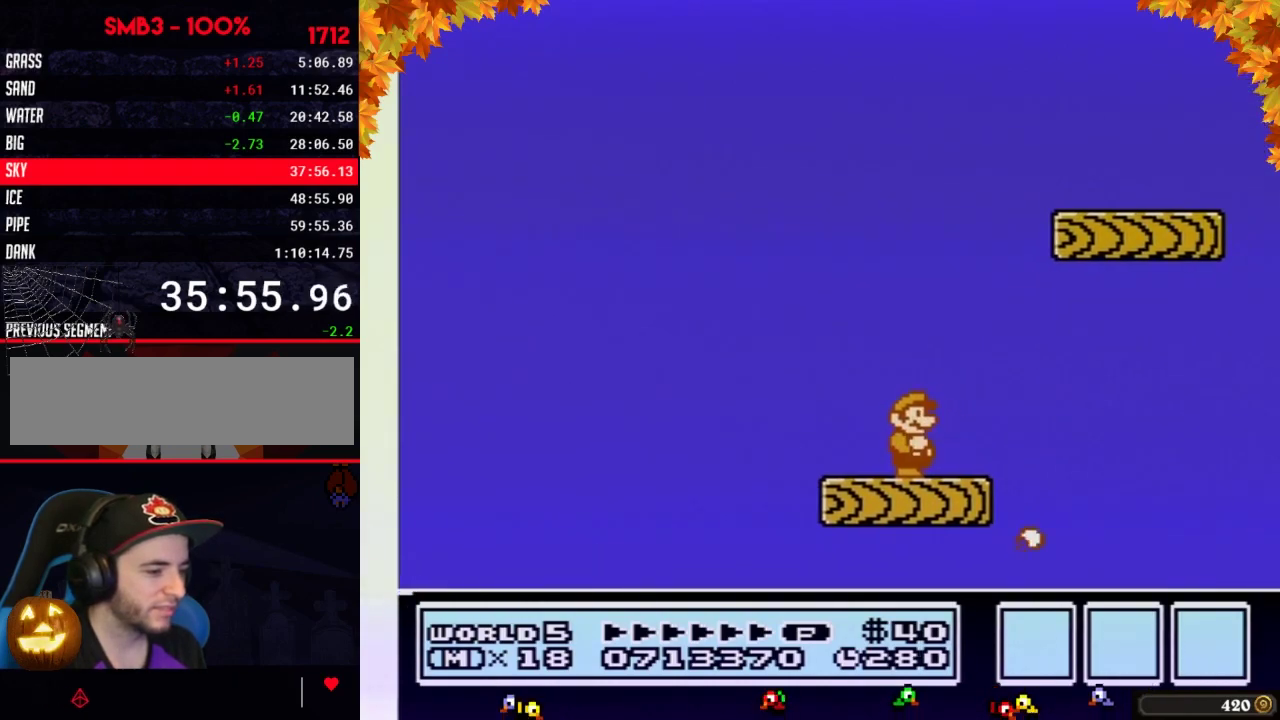
{"buttons": ["A", "B", "DPAD_RIGHT"], "events": [[117, "B", "down"], [233, "DPAD_RIGHT", "down"], [367, "A", "down"]]}
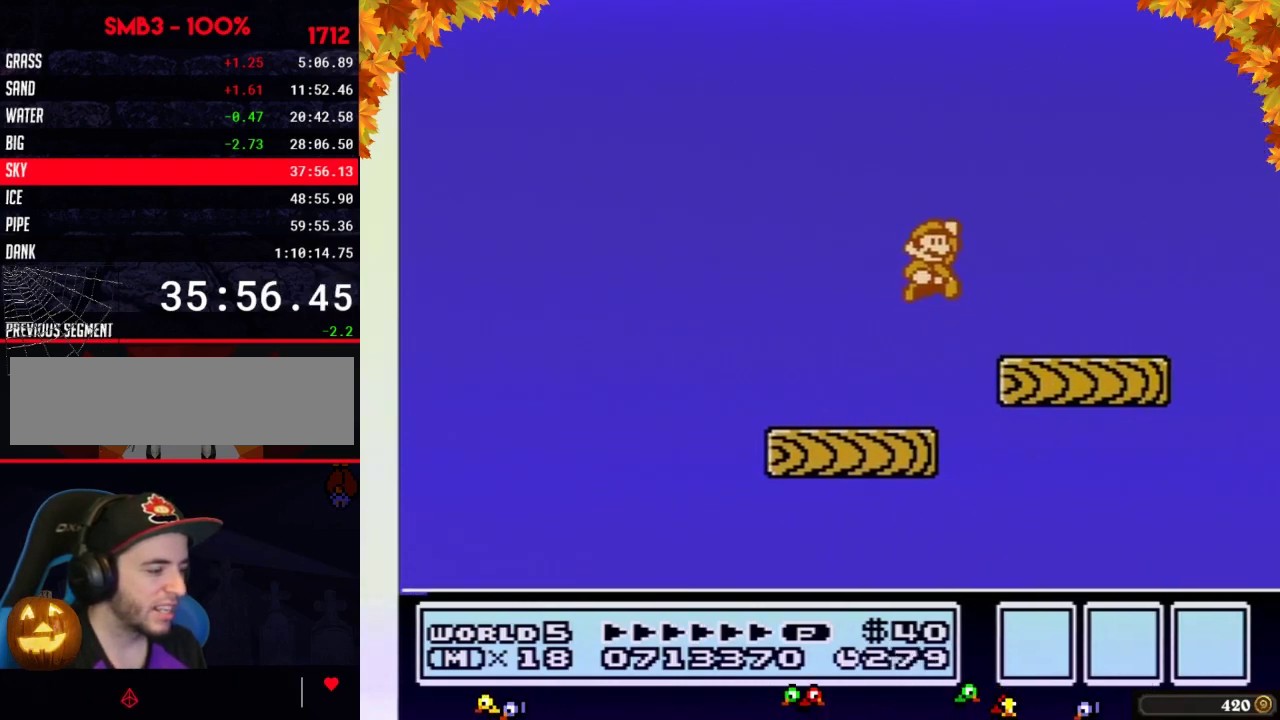
{"buttons": ["B", "DPAD_LEFT"], "events": [[117, "A", "up"], [250, "DPAD_RIGHT", "up"], [300, "DPAD_LEFT", "down"]]}
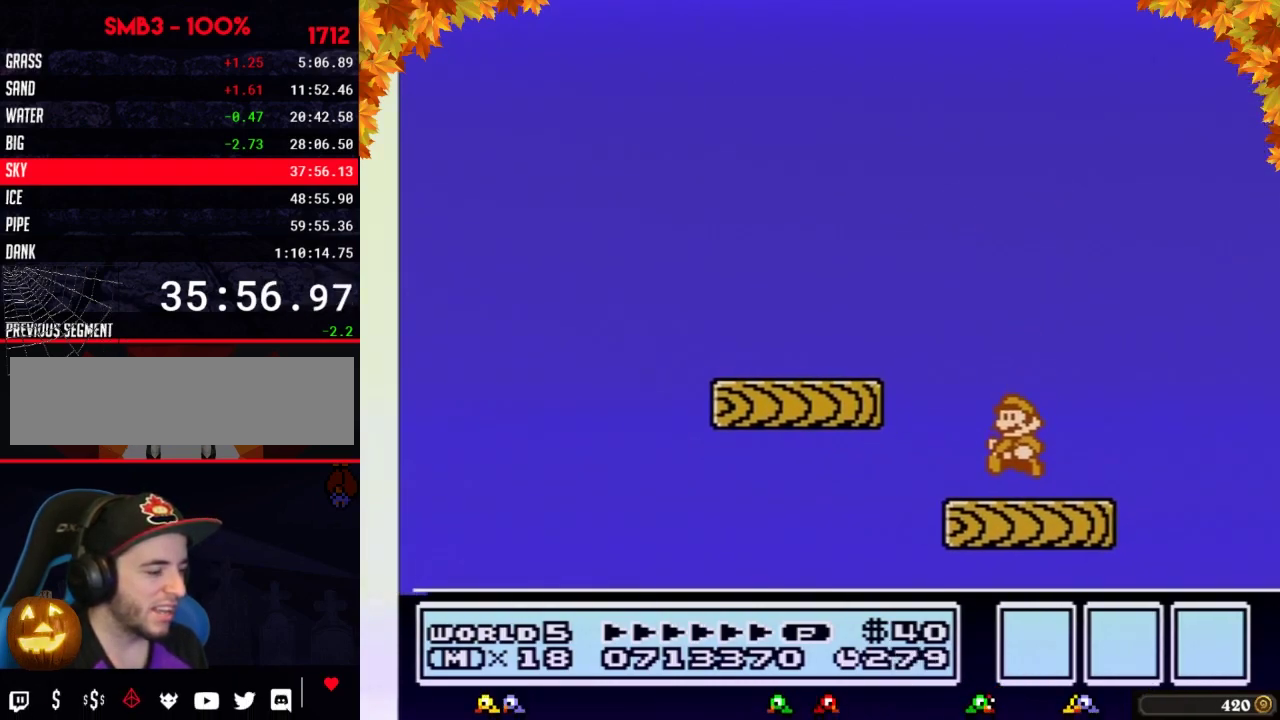
{"buttons": [], "events": [[17, "B", "up"], [50, "DPAD_LEFT", "up"], [117, "DPAD_RIGHT", "down"], [217, "DPAD_RIGHT", "up"]]}
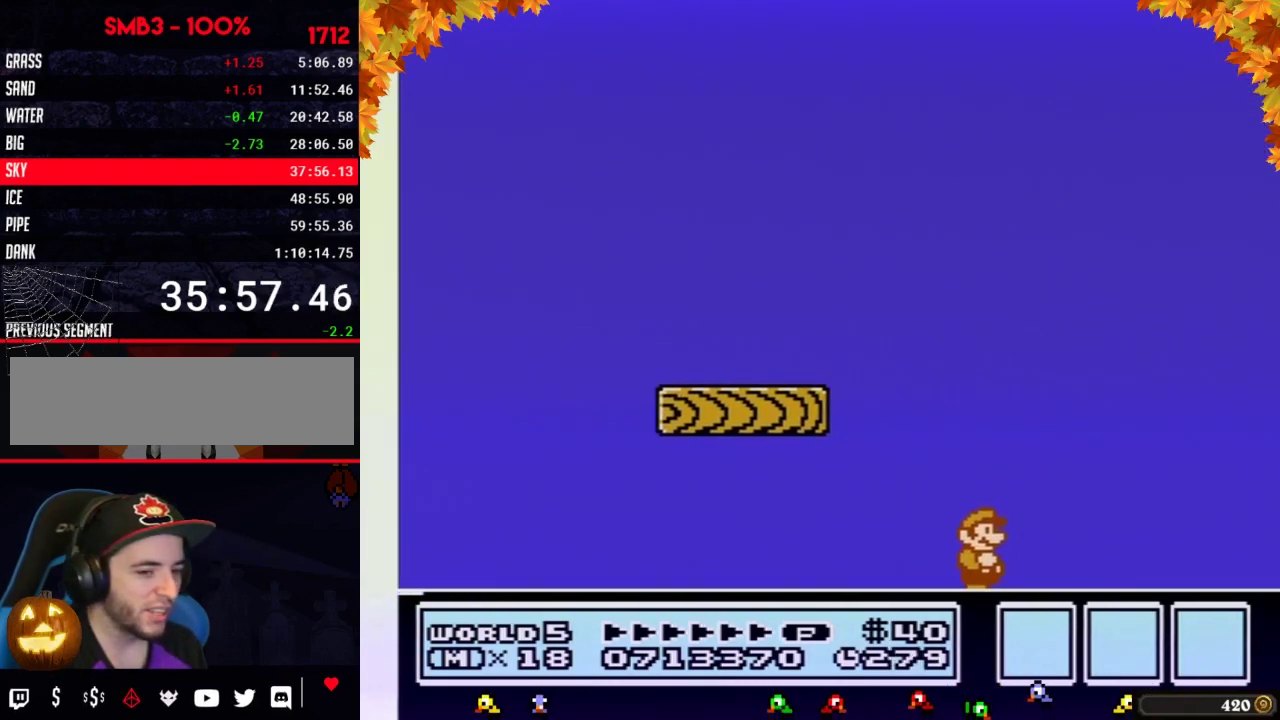
{"buttons": [], "events": []}
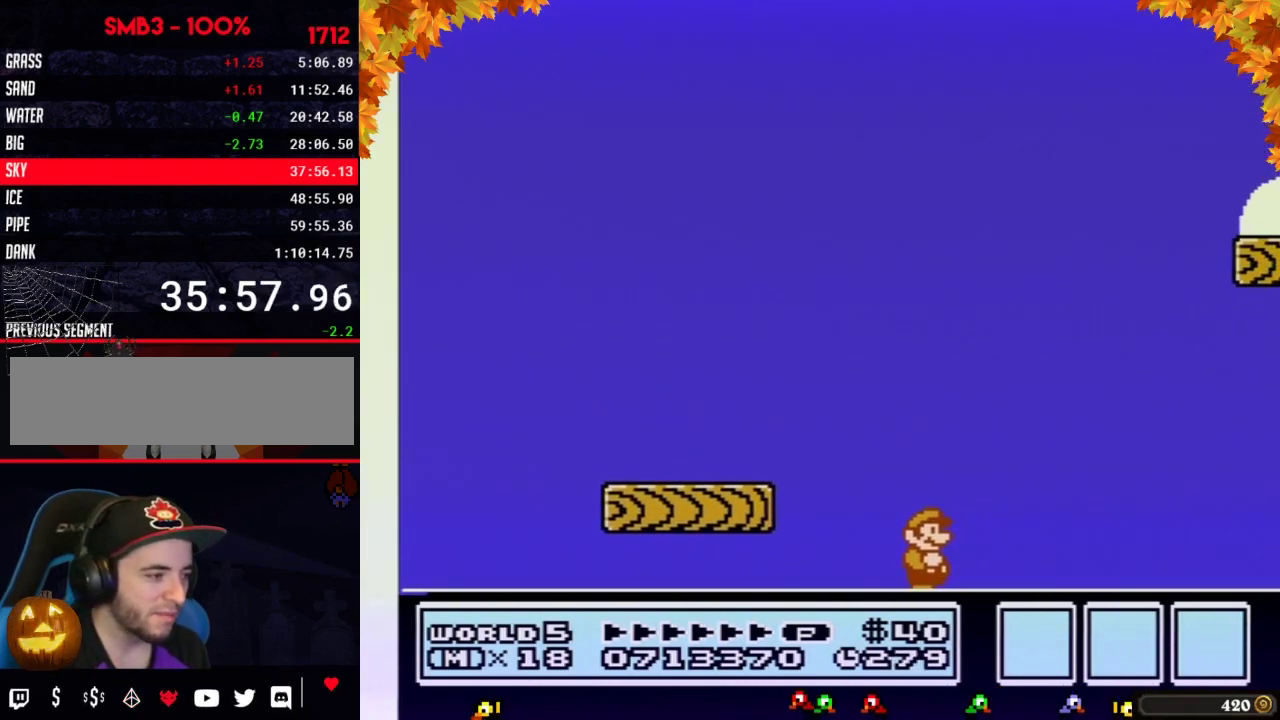
{"buttons": ["B"], "events": [[250, "B", "down"], [300, "B", "up"], [400, "B", "down"]]}
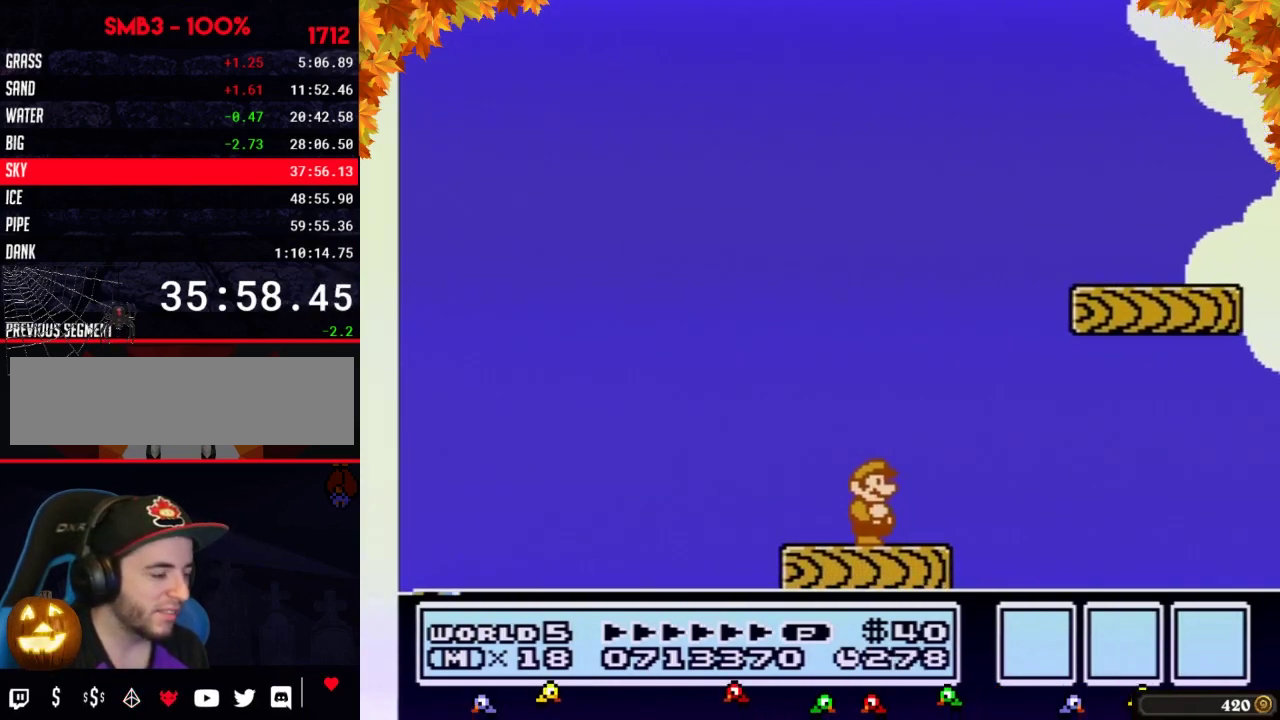
{"buttons": ["A", "B", "DPAD_RIGHT"], "events": [[300, "A", "down"], [367, "DPAD_RIGHT", "down"]]}
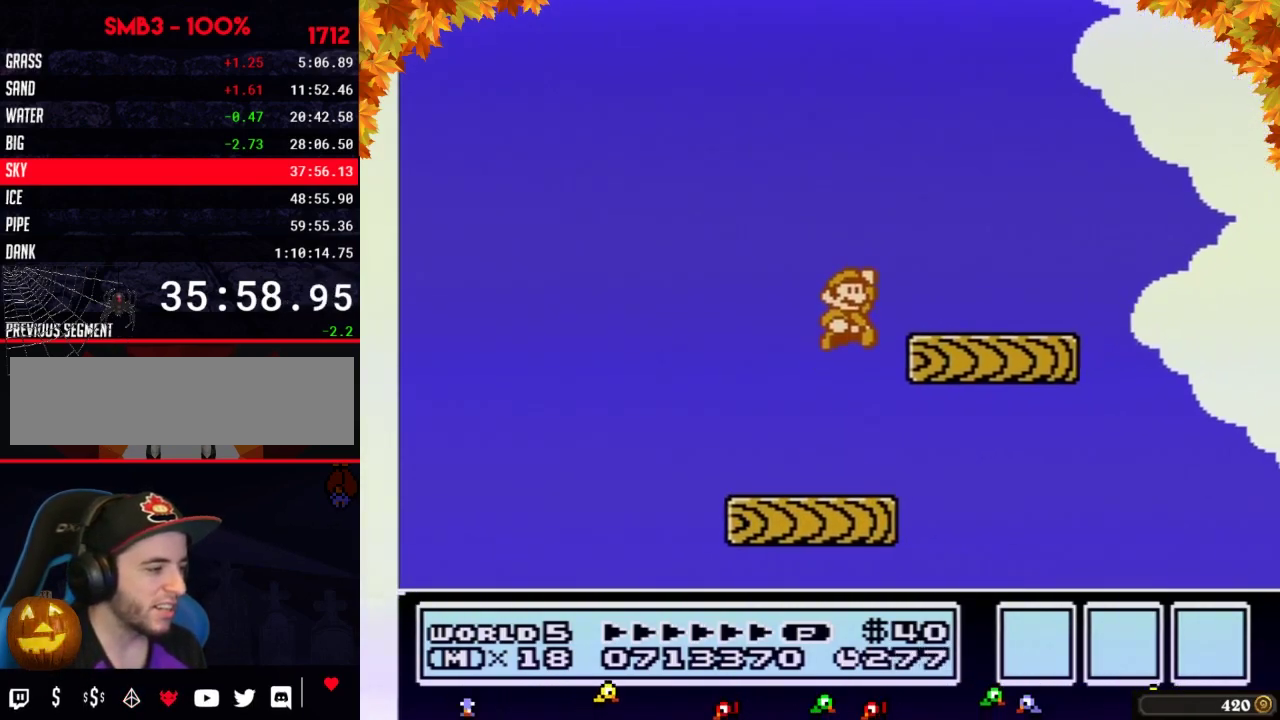
{"buttons": ["B"], "events": [[83, "A", "up"], [183, "DPAD_RIGHT", "up"], [250, "DPAD_LEFT", "down"], [400, "DPAD_LEFT", "up"]]}
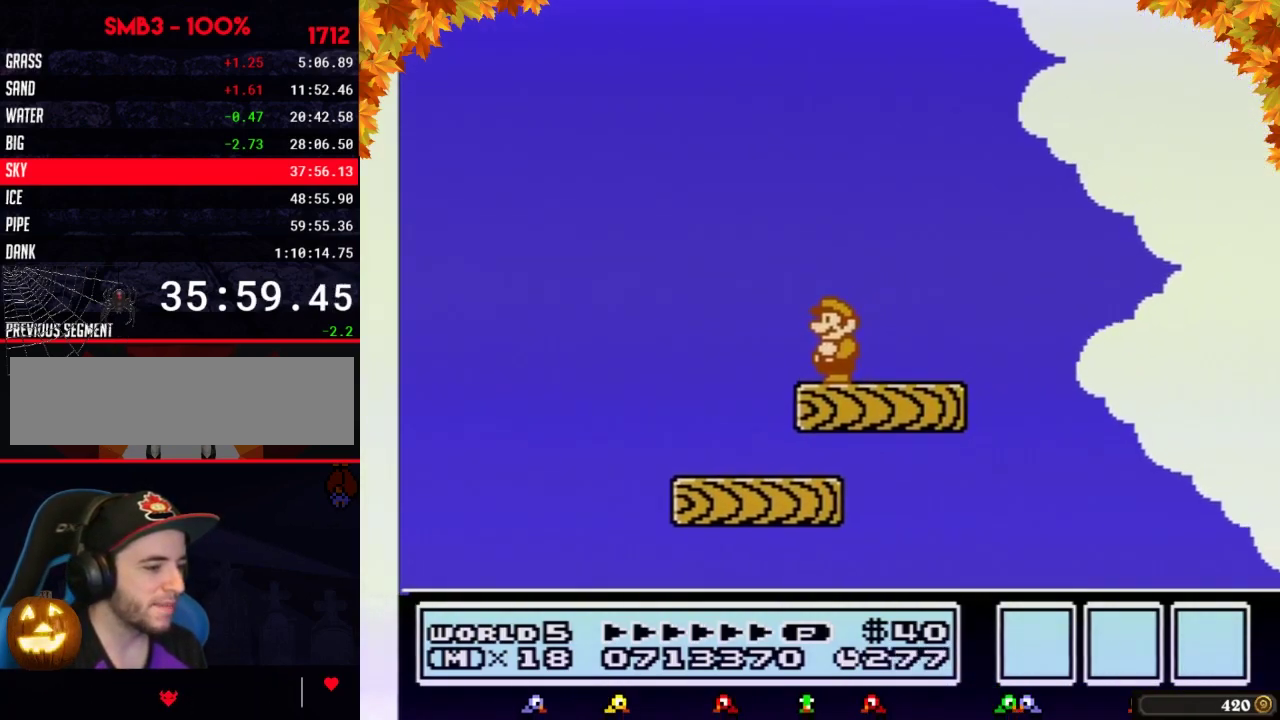
{"buttons": ["B"], "events": [[50, "B", "up"], [300, "B", "down"], [367, "B", "up"], [483, "B", "down"]]}